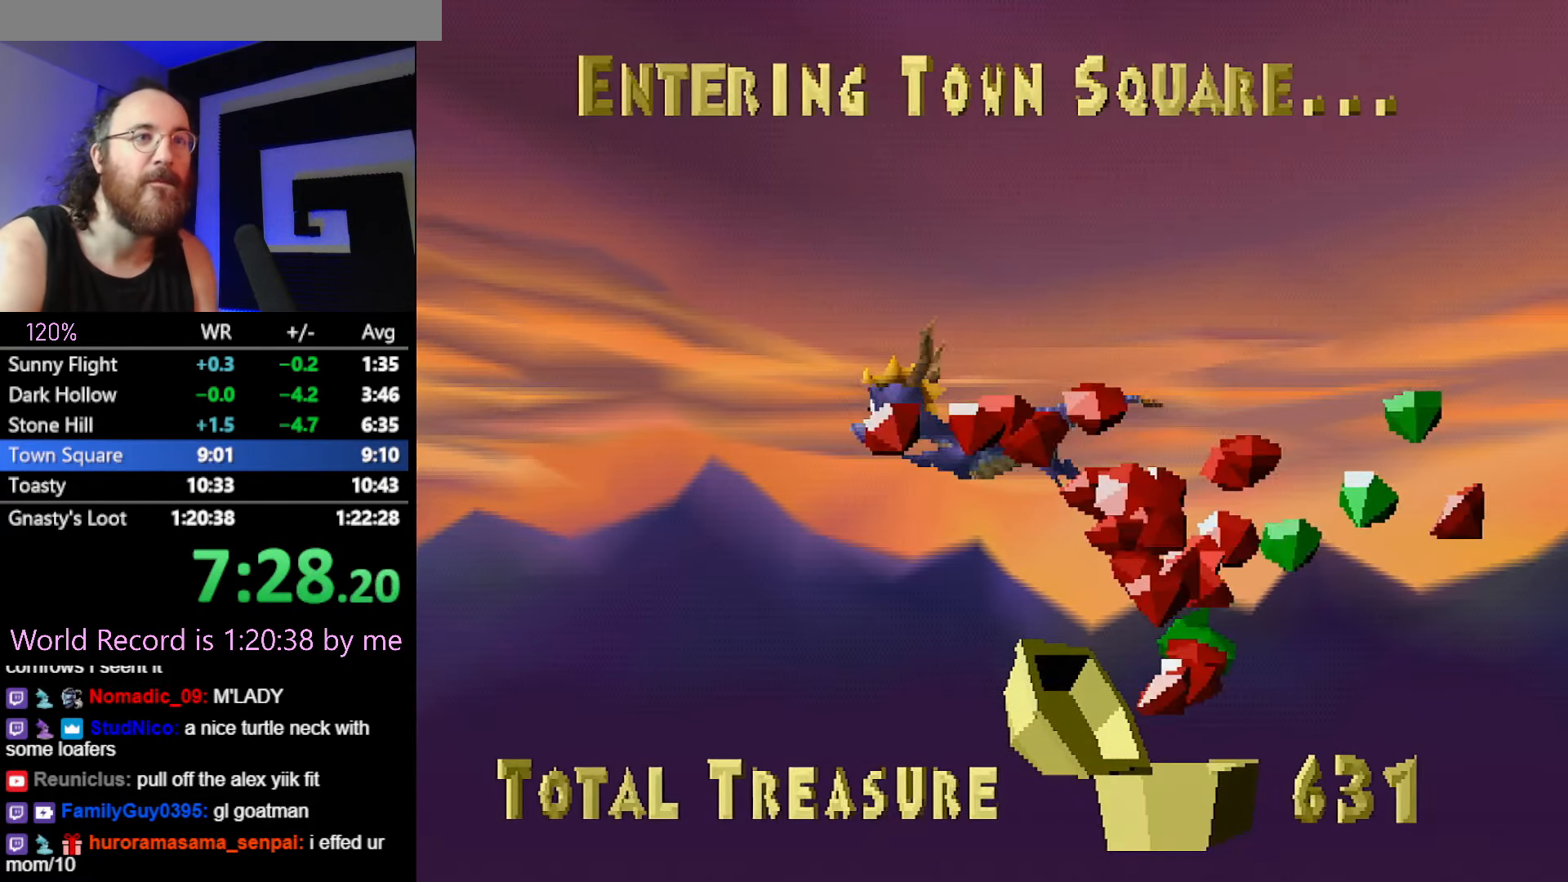
Gameplay with a controller (PlayStation layout); each line is a JSON object with the inputs held at the frame after it. "button_events" lists button changes between this image and that frame as [ms after this image, input, new state], when the widget could be followed in between (sticks are given only as held states). Not read: CROSS HOME L2 L3 R3 SQUARE left_stick.
{"buttons": [], "button_events": []}
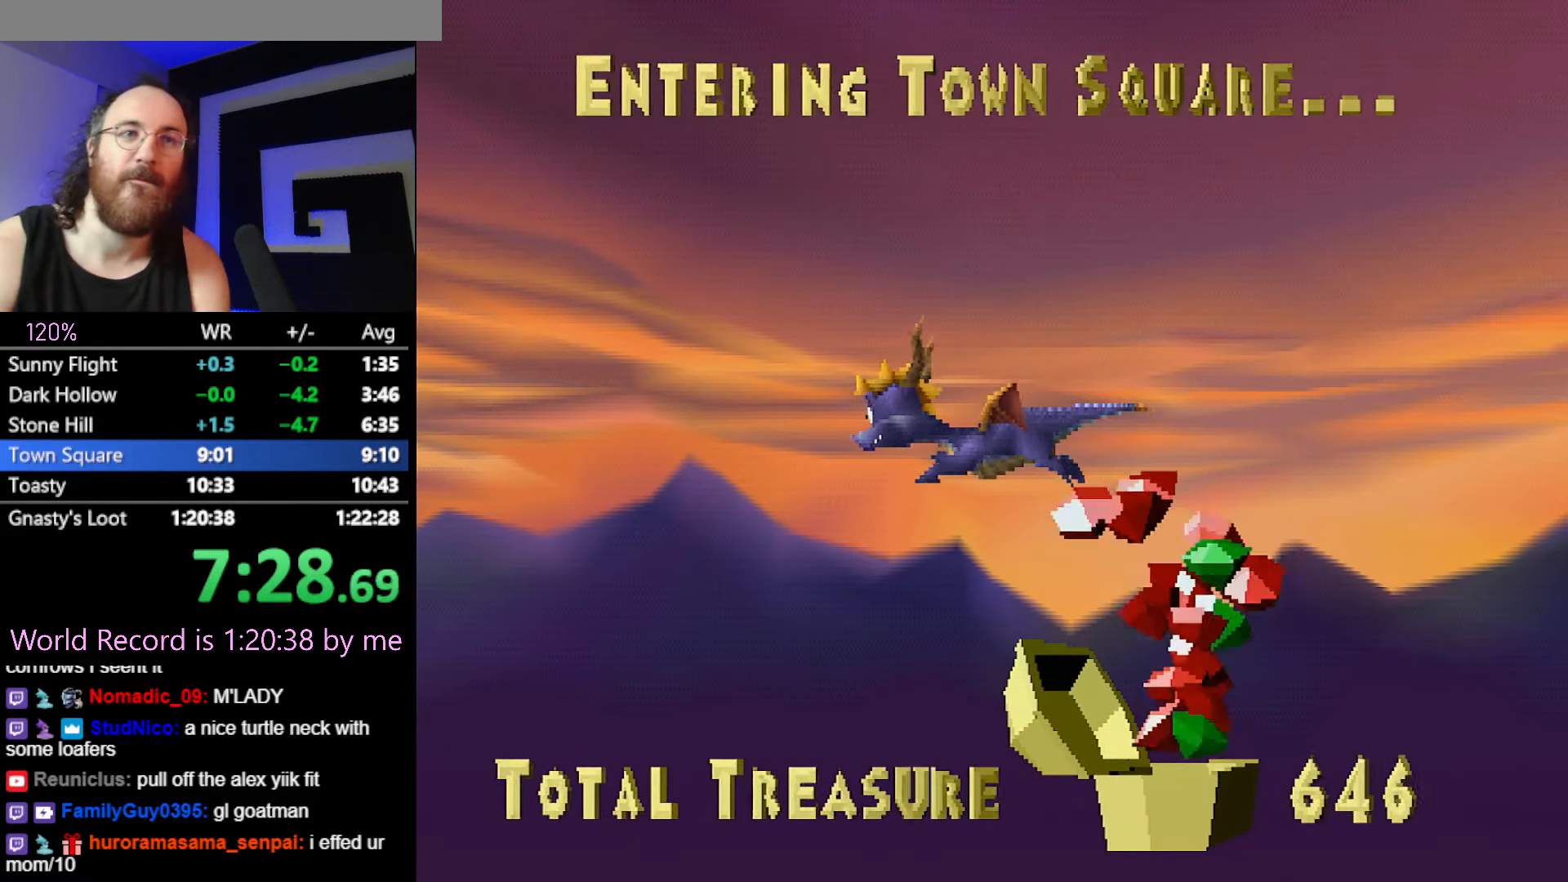
{"buttons": ["L1"], "button_events": [[17, "L1", "down"], [201, "L1", "up"], [301, "L1", "down"], [434, "L1", "up"], [484, "L1", "down"]]}
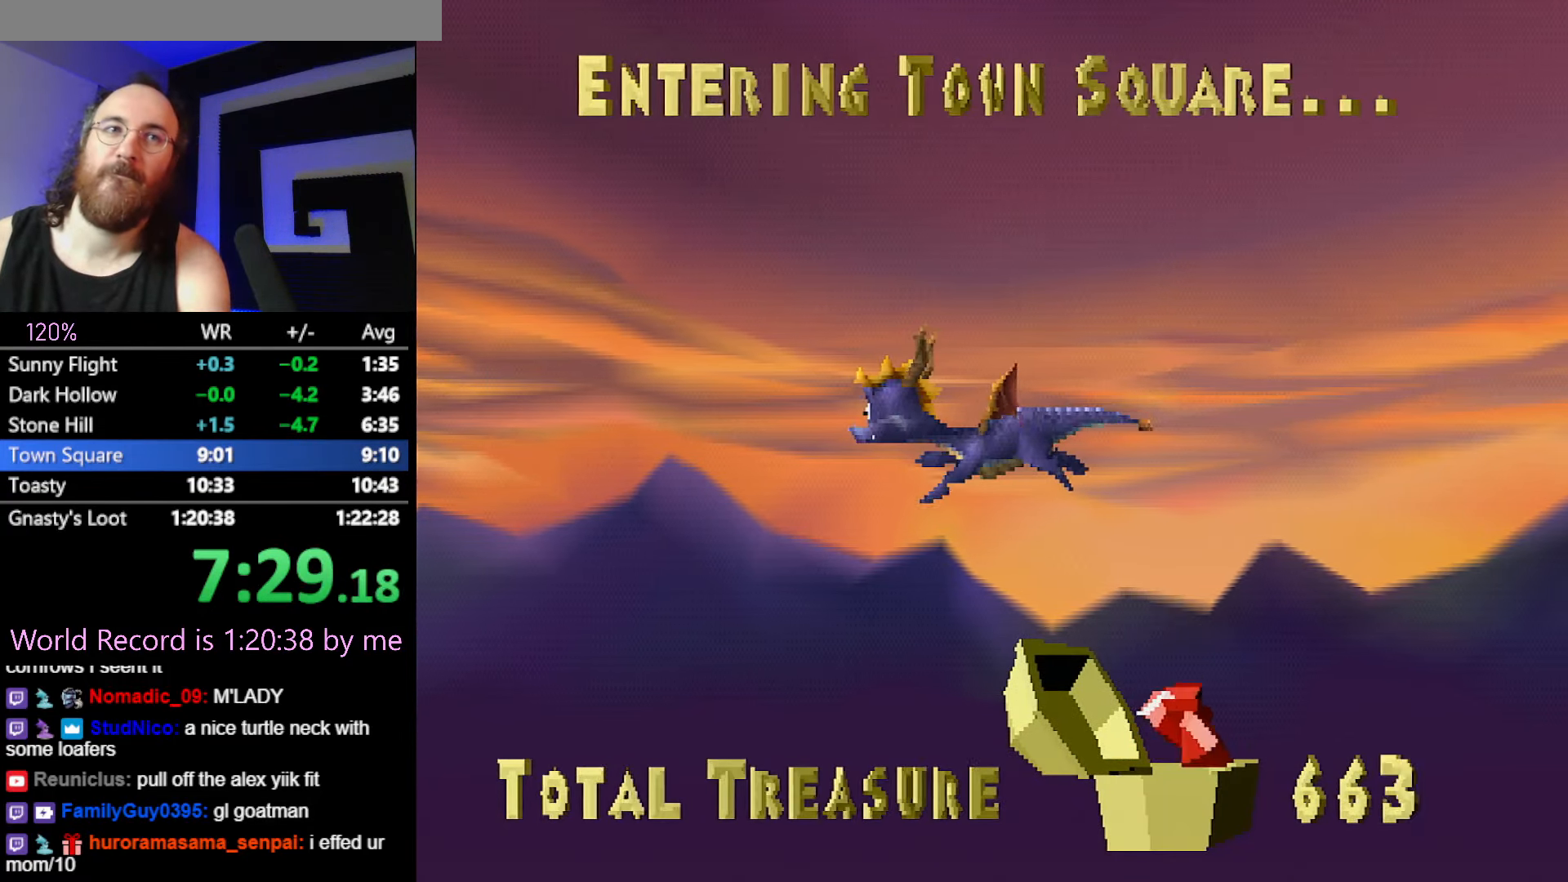
{"buttons": ["L1"], "button_events": [[150, "L1", "up"], [250, "L1", "down"], [384, "L1", "up"], [450, "L1", "down"]]}
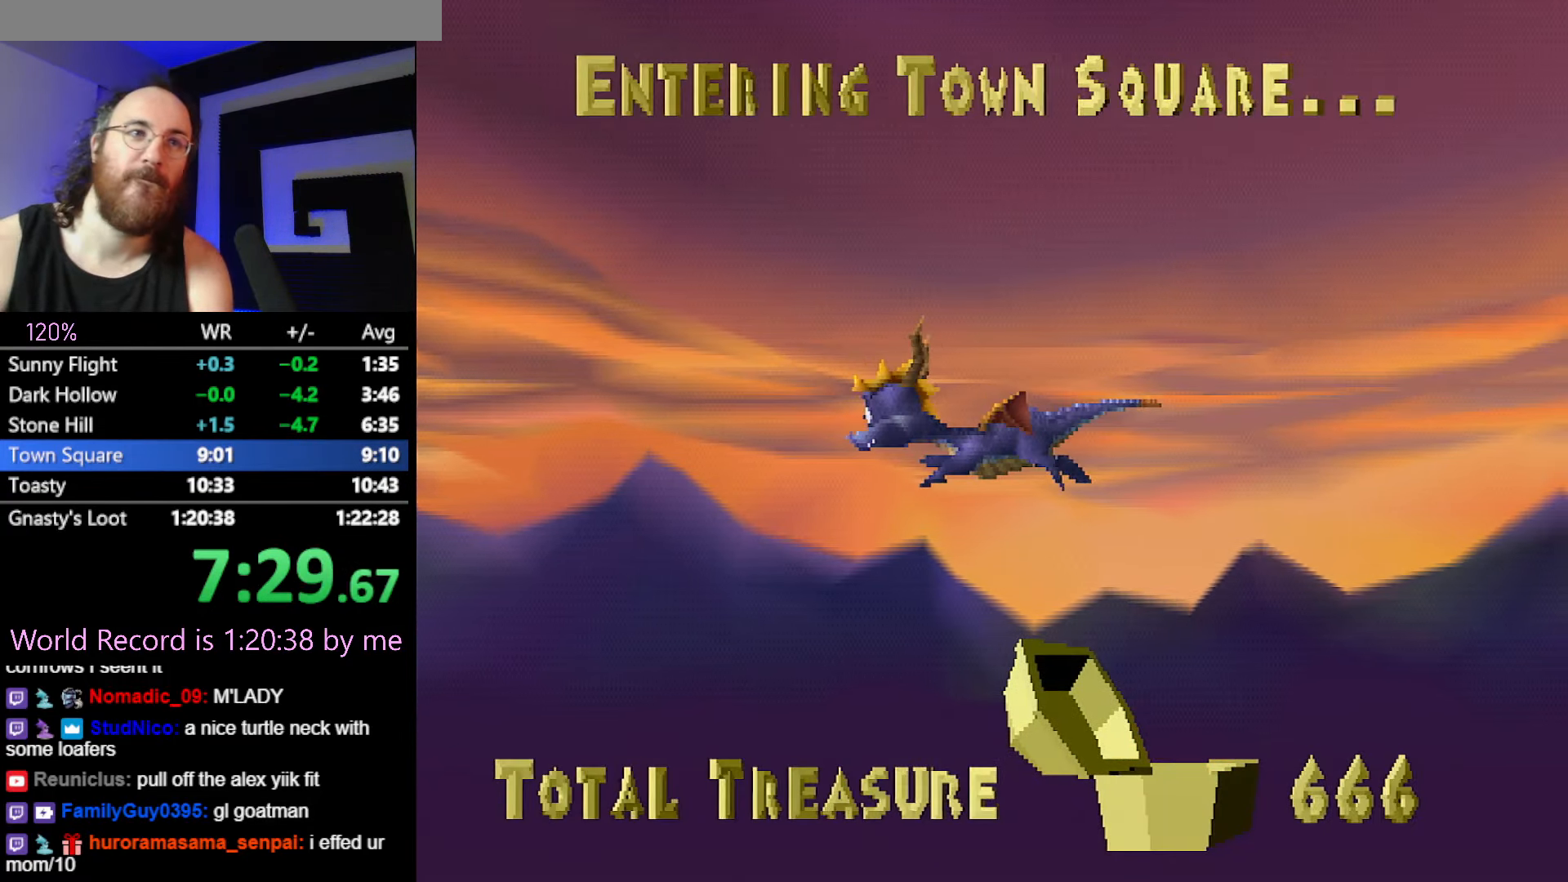
{"buttons": [], "button_events": [[67, "L1", "up"], [167, "L1", "down"], [284, "L1", "up"]]}